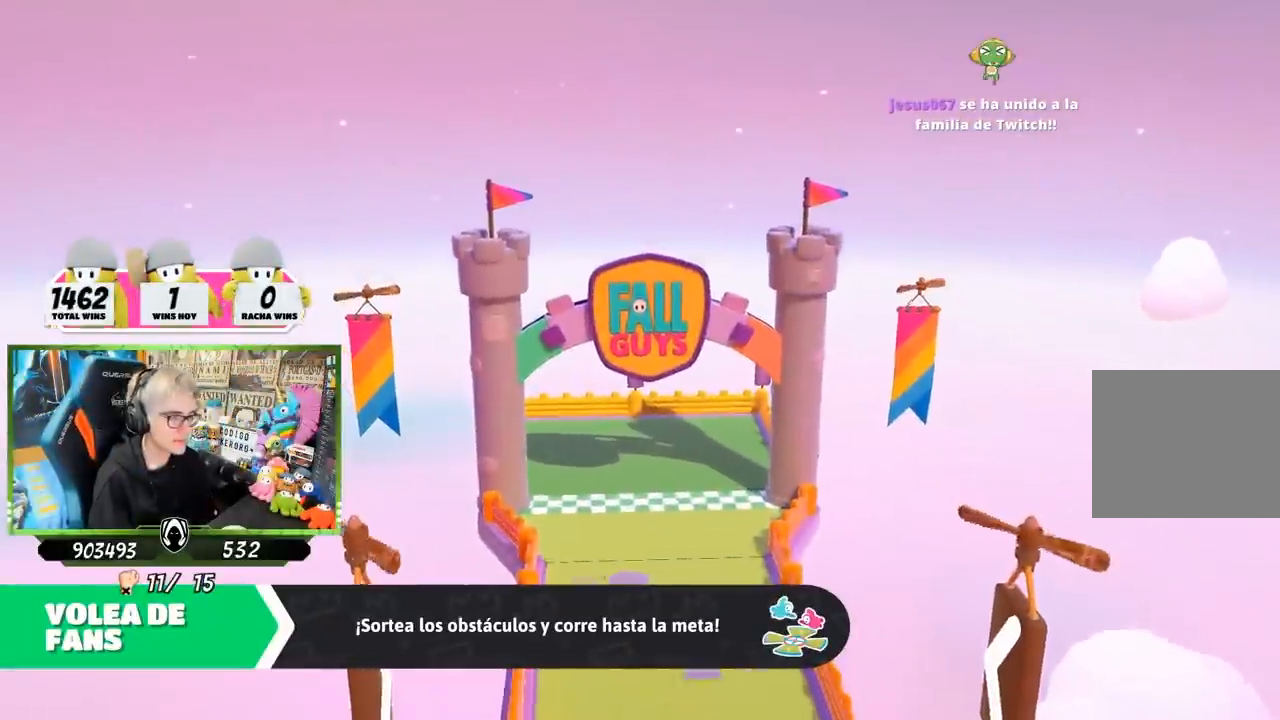
Gameplay with a controller (PlayStation layout); each line is a JSON object with the inputs held at the frame after it. "events" lists button and stick changes between this image and that frame as [ms after this image, input, new state], when the widget could be followed in between.
{"buttons": [], "left_stick": "center", "right_stick": "center", "events": []}
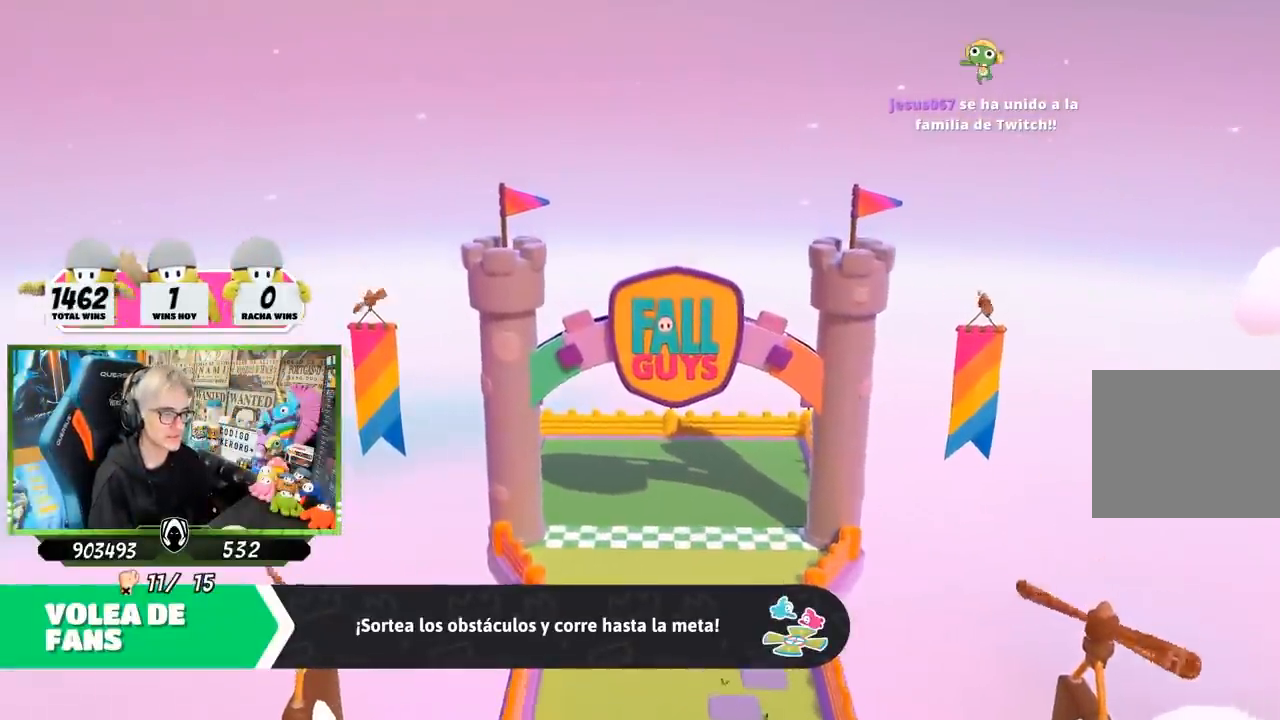
{"buttons": [], "left_stick": "center", "right_stick": "center", "events": []}
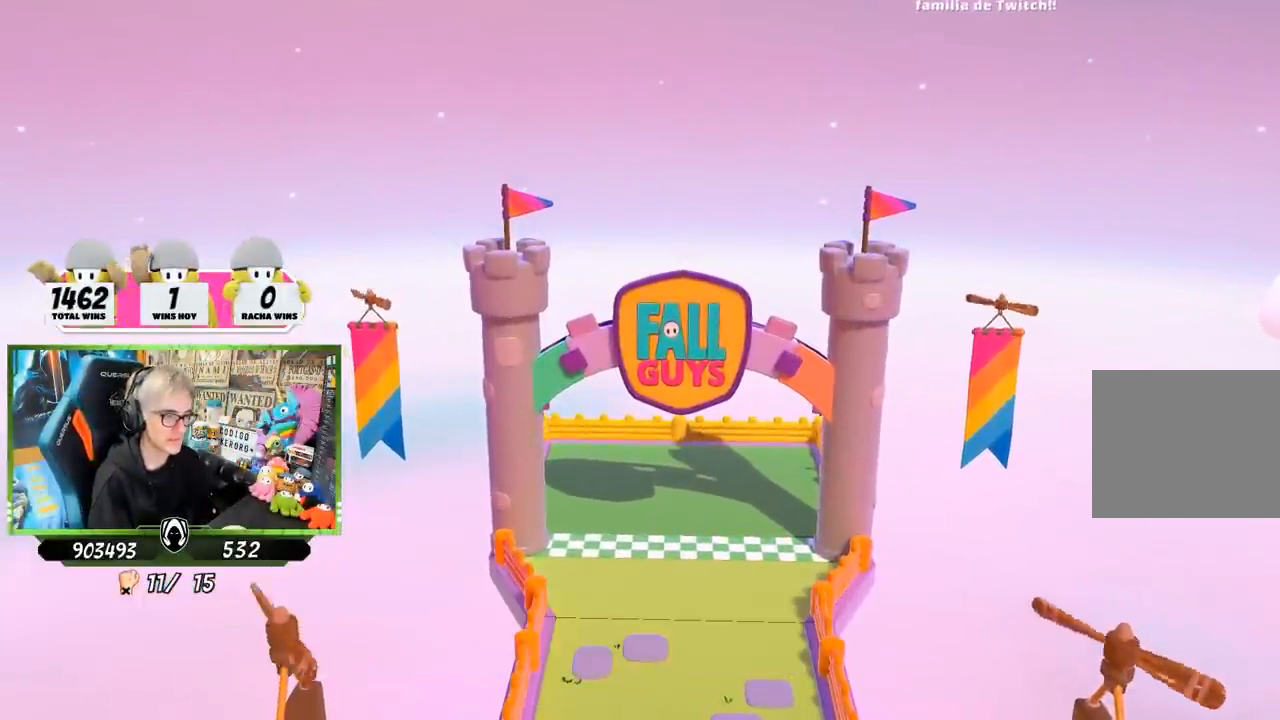
{"buttons": [], "left_stick": "center", "right_stick": "down", "events": [[83, "right_stick", "down"], [283, "right_stick", "center"], [483, "right_stick", "down"]]}
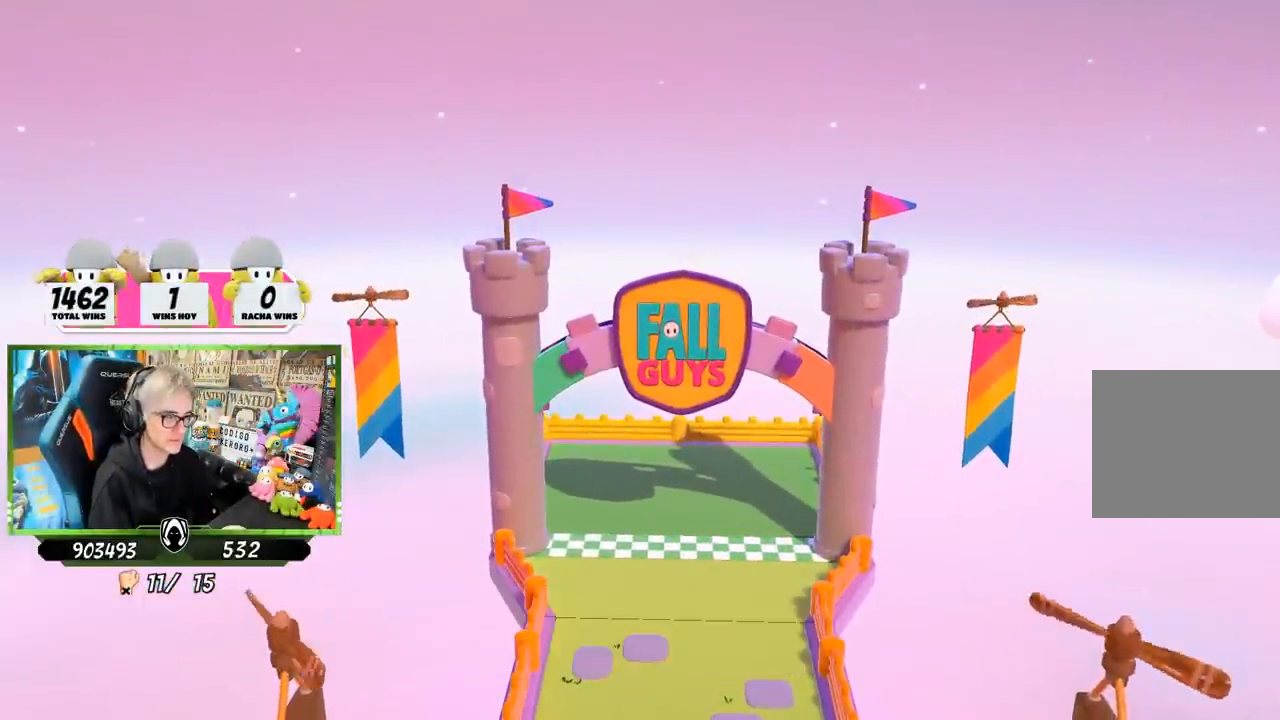
{"buttons": [], "left_stick": "center", "right_stick": "center", "events": [[217, "right_stick", "center"]]}
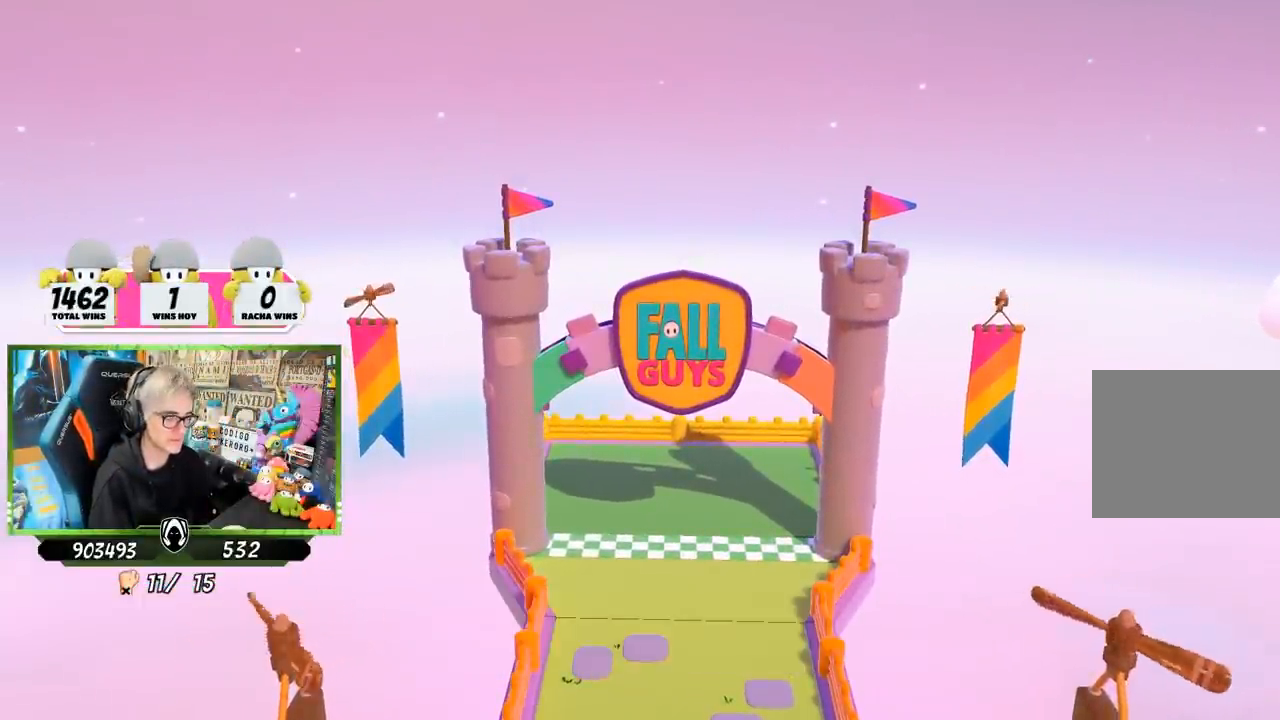
{"buttons": [], "left_stick": "center", "right_stick": "down", "events": [[383, "right_stick", "down"]]}
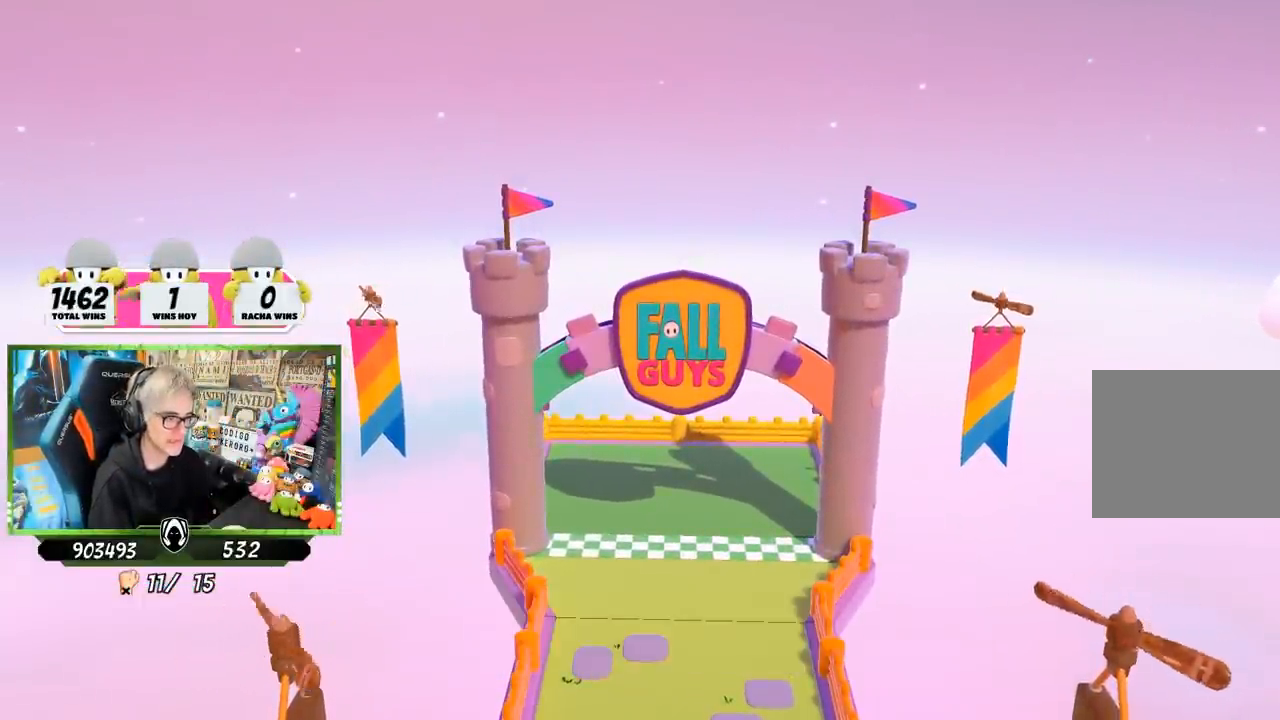
{"buttons": [], "left_stick": "center", "right_stick": "down", "events": [[83, "right_stick", "center"], [250, "right_stick", "down"]]}
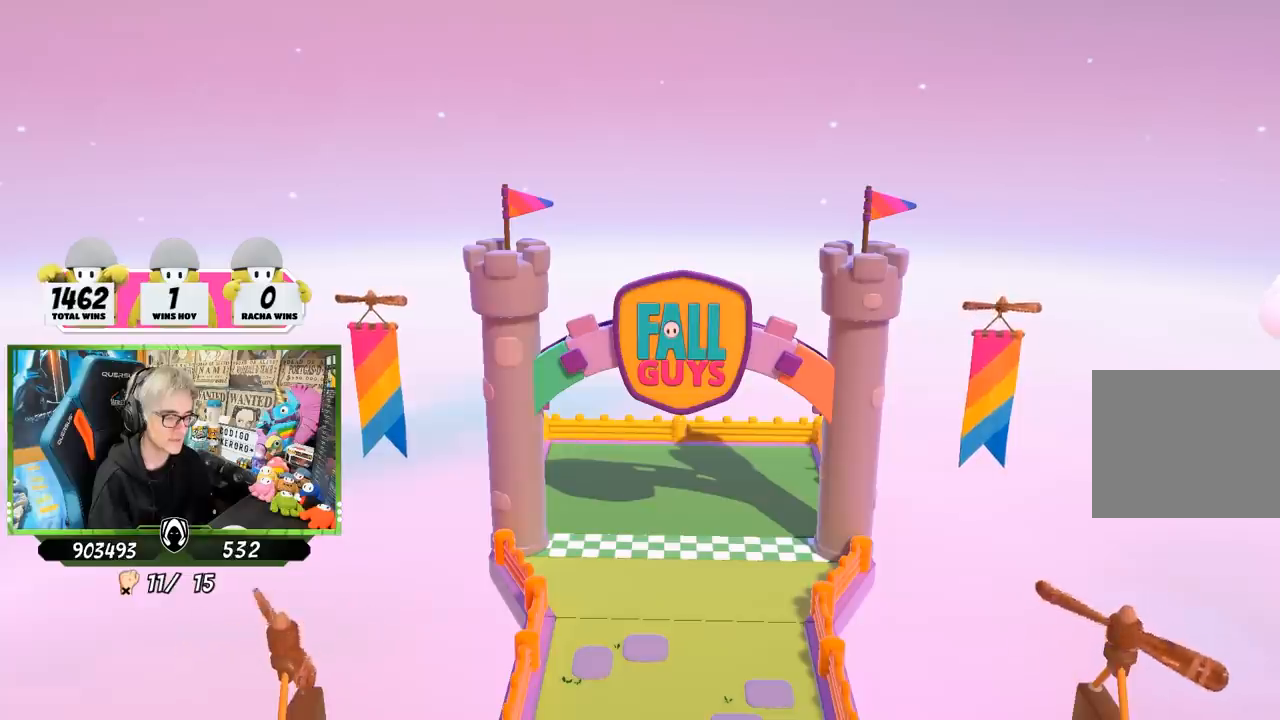
{"buttons": [], "left_stick": "center", "right_stick": "down-right", "events": [[50, "right_stick", "center"], [467, "right_stick", "down-right"]]}
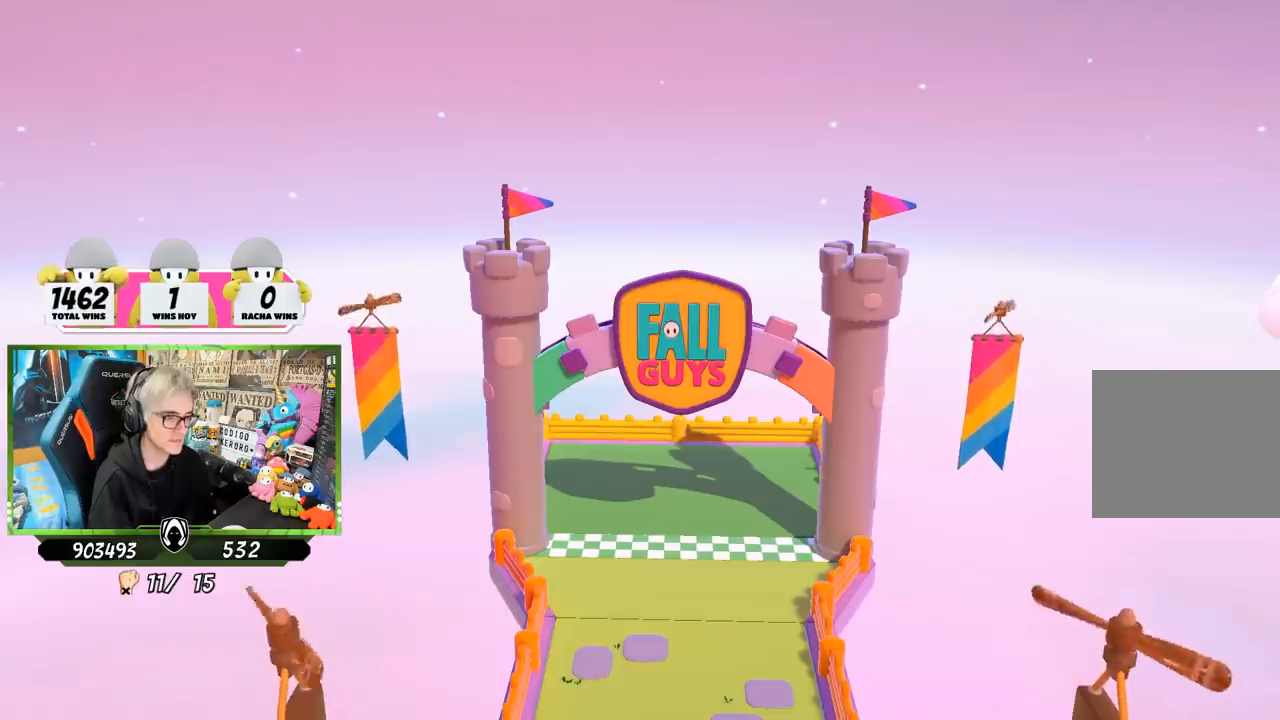
{"buttons": [], "left_stick": "center", "right_stick": "center", "events": [[133, "right_stick", "down"], [317, "right_stick", "center"]]}
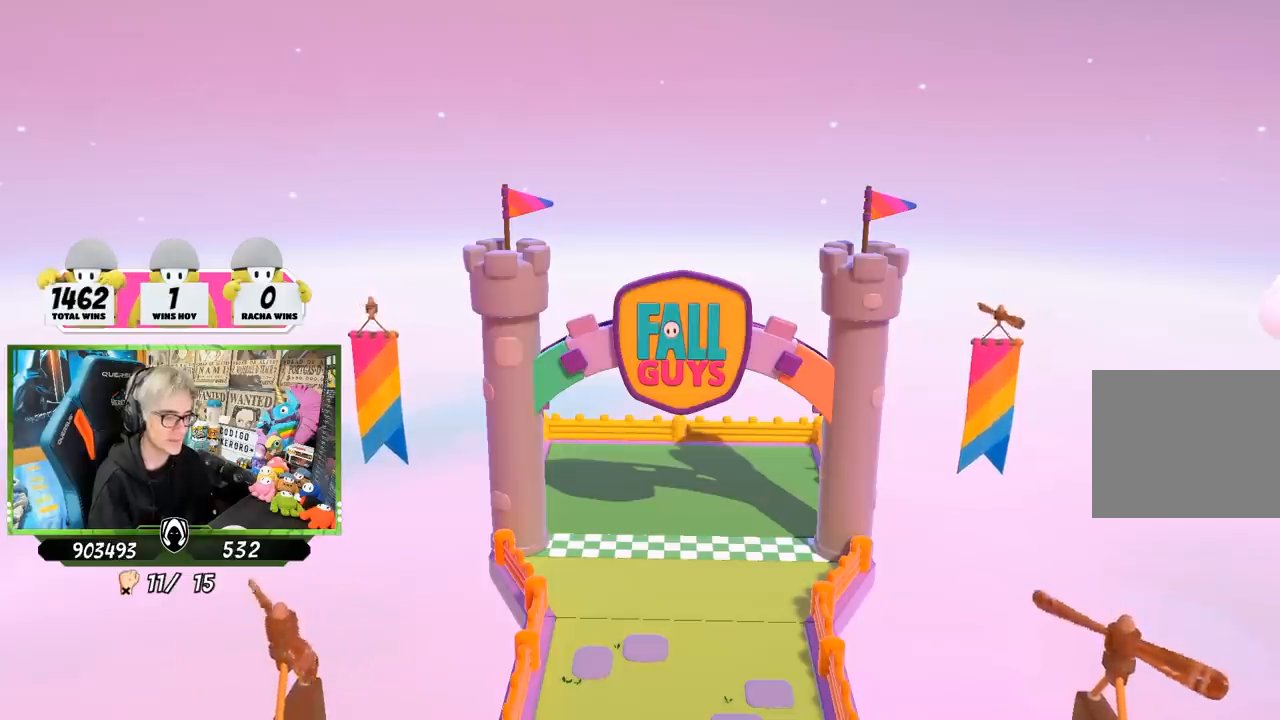
{"buttons": [], "left_stick": "center", "right_stick": "center", "events": [[183, "right_stick", "down-right"], [383, "right_stick", "center"]]}
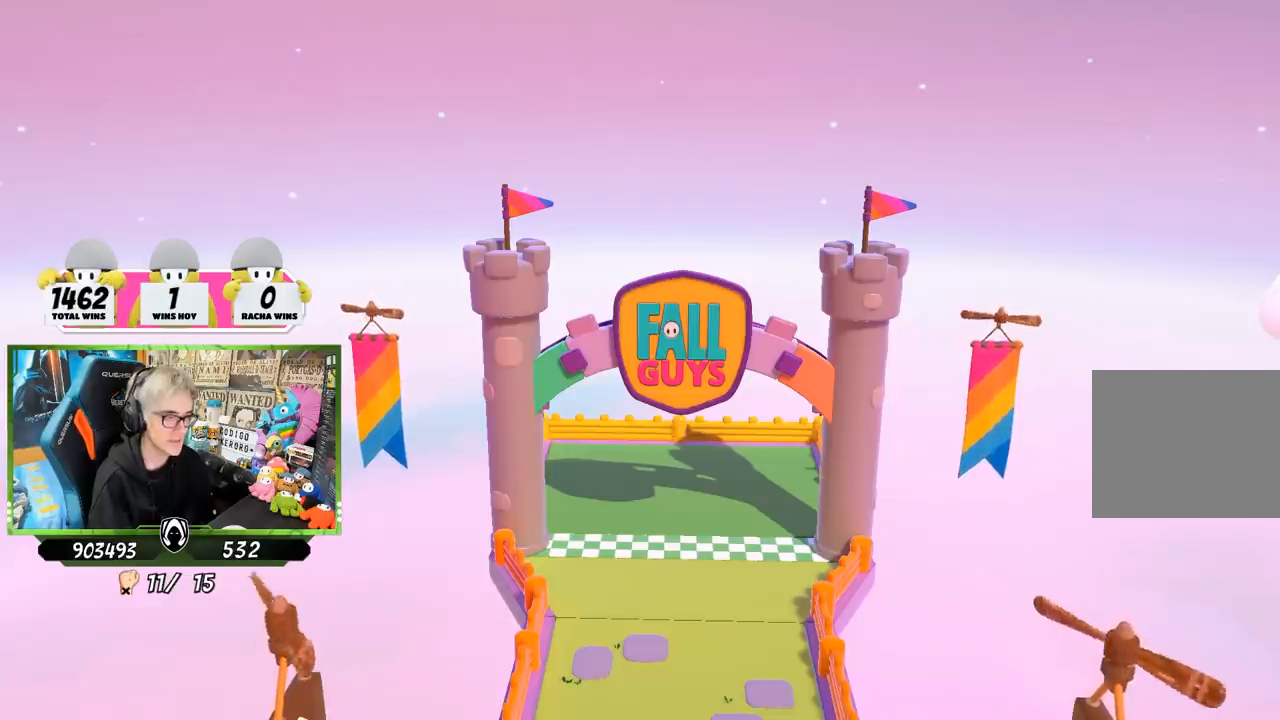
{"buttons": [], "left_stick": "center", "right_stick": "down", "events": [[350, "right_stick", "down"]]}
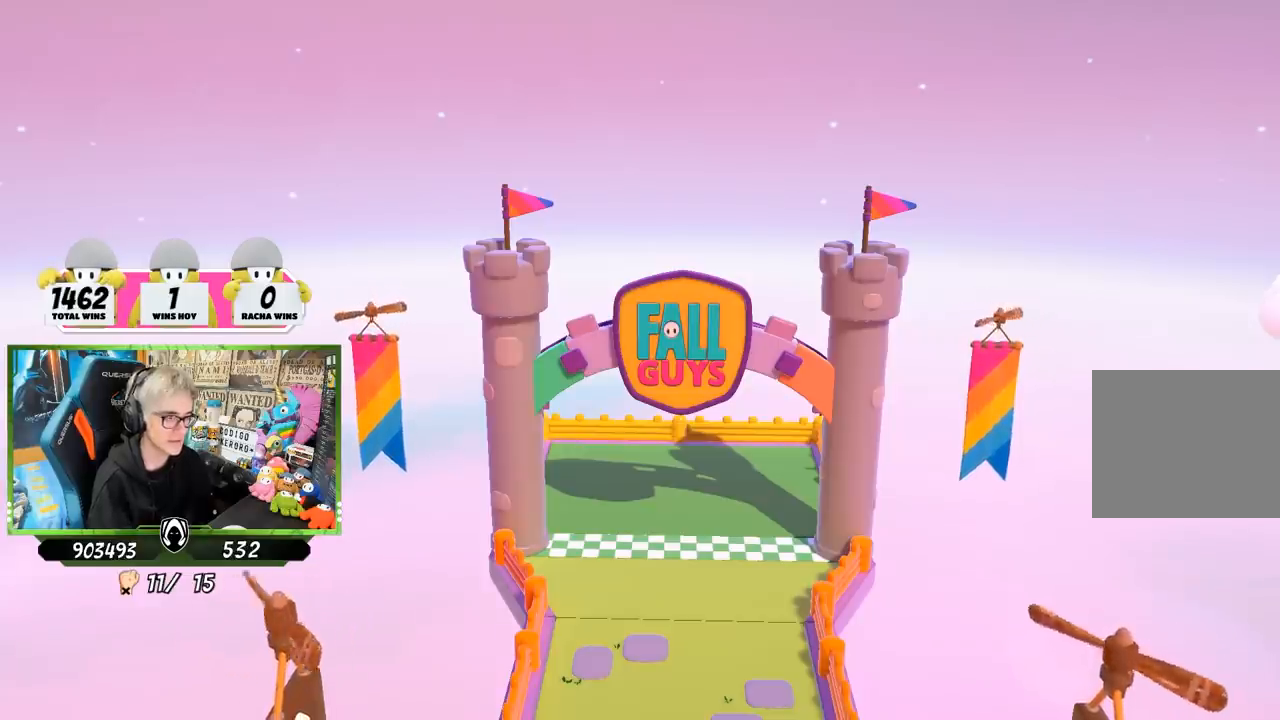
{"buttons": [], "left_stick": "center", "right_stick": "center", "events": [[50, "right_stick", "center"], [150, "right_stick", "down"], [483, "right_stick", "center"]]}
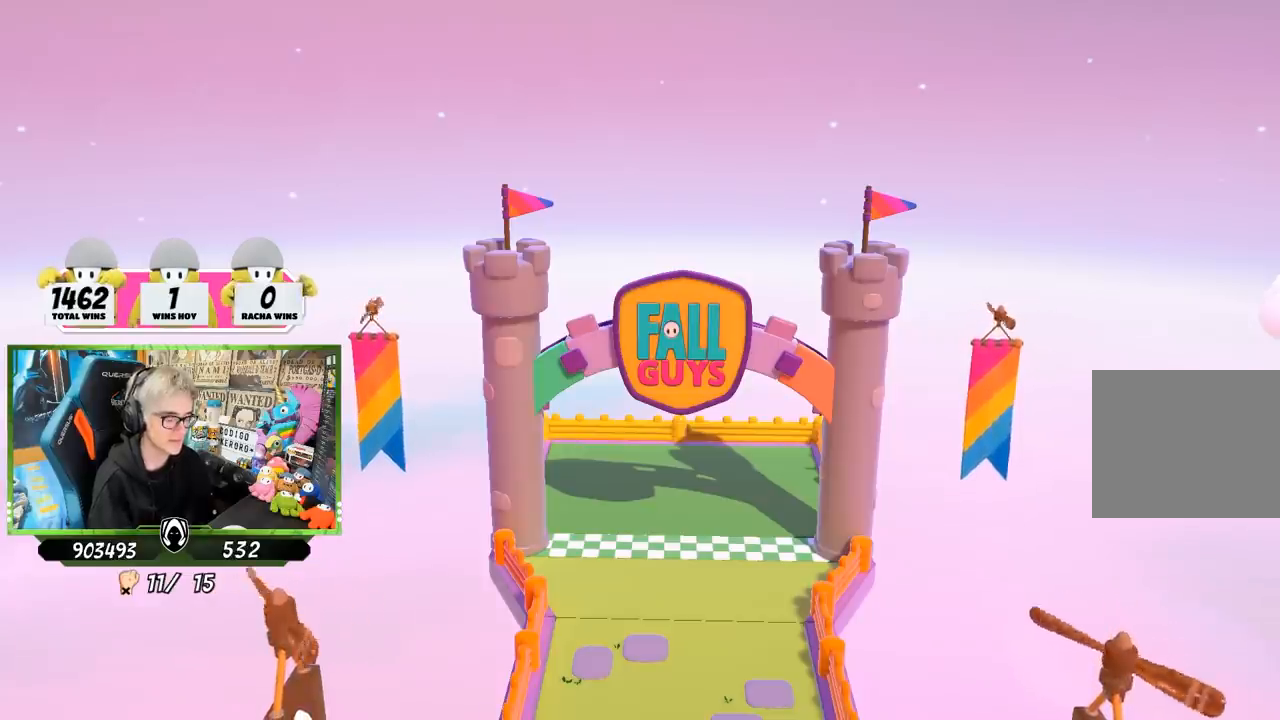
{"buttons": [], "left_stick": "center", "right_stick": "center", "events": [[300, "right_stick", "down-right"], [483, "right_stick", "center"]]}
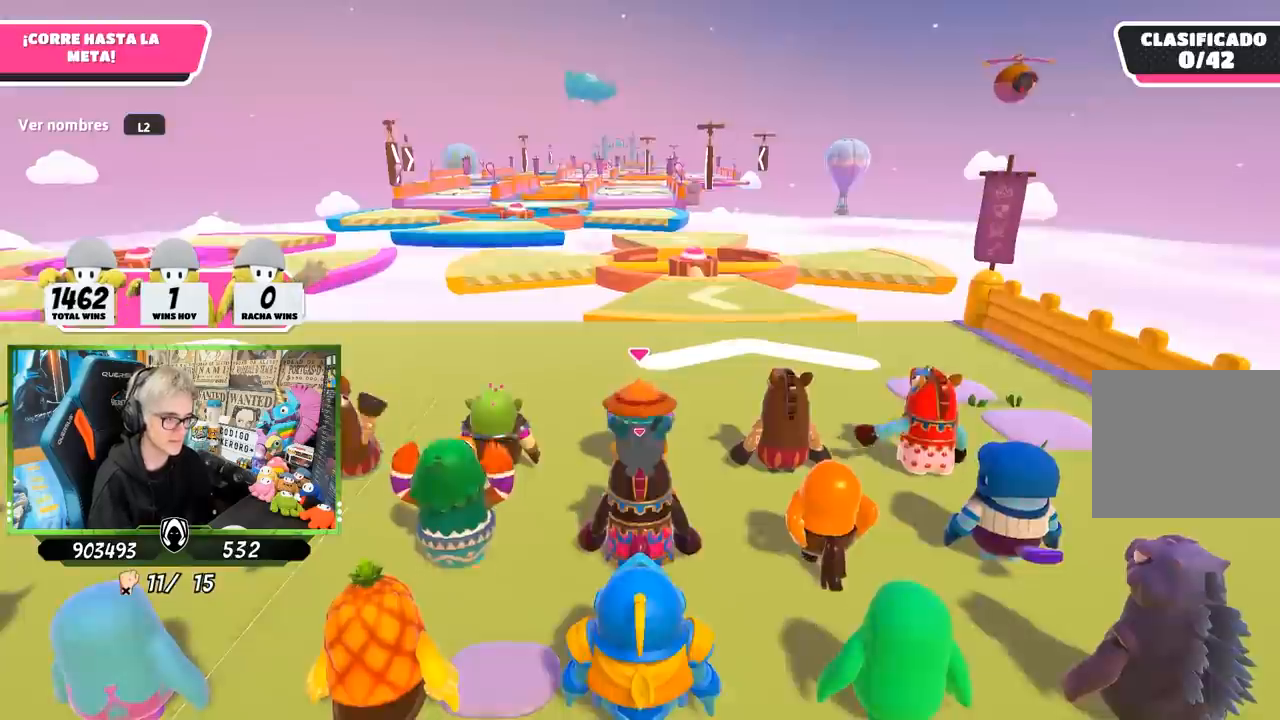
{"buttons": [], "left_stick": "center", "right_stick": "center", "events": [[283, "right_stick", "down"], [450, "right_stick", "center"]]}
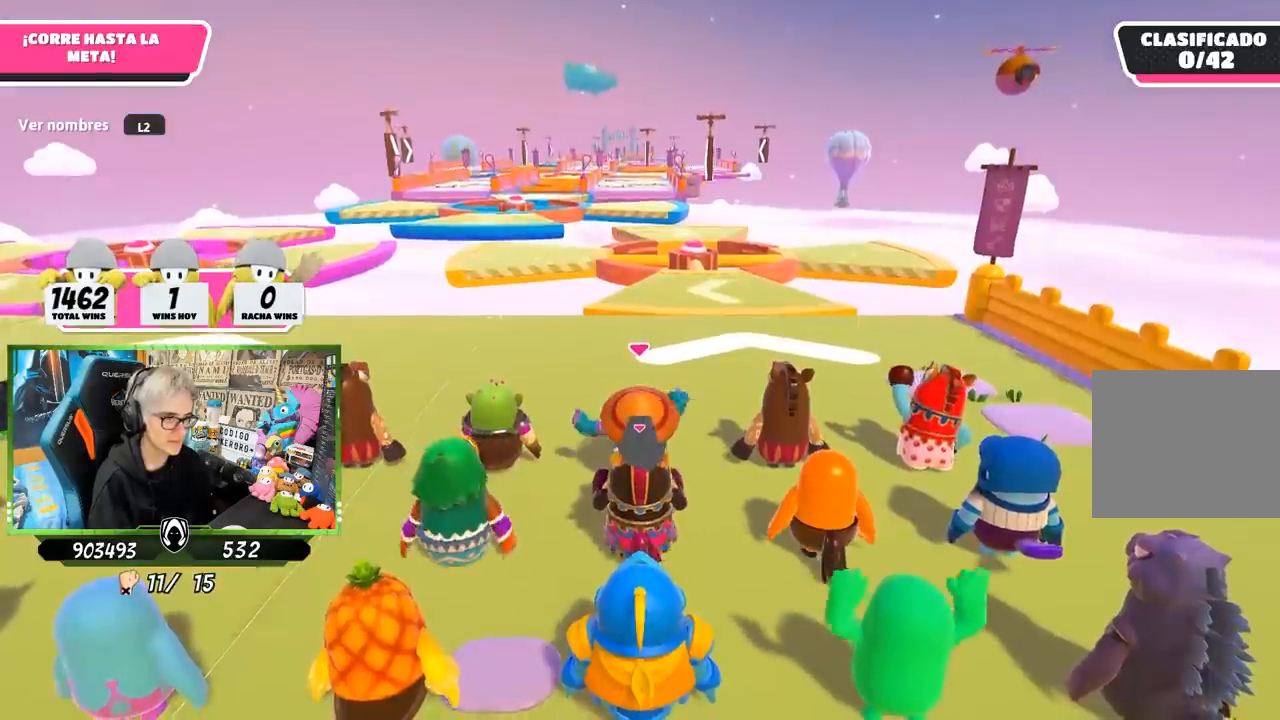
{"buttons": [], "left_stick": "center", "right_stick": "center", "events": [[150, "right_stick", "down"], [283, "right_stick", "center"]]}
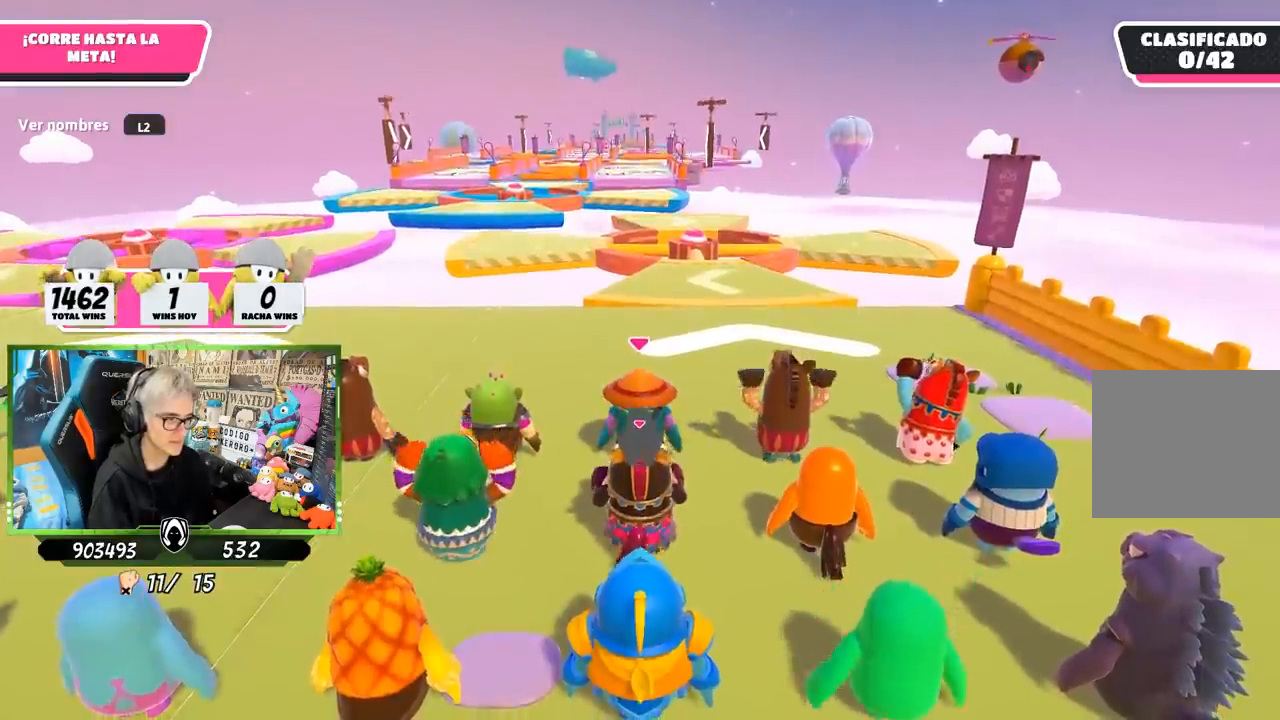
{"buttons": [], "left_stick": "center", "right_stick": "center", "events": []}
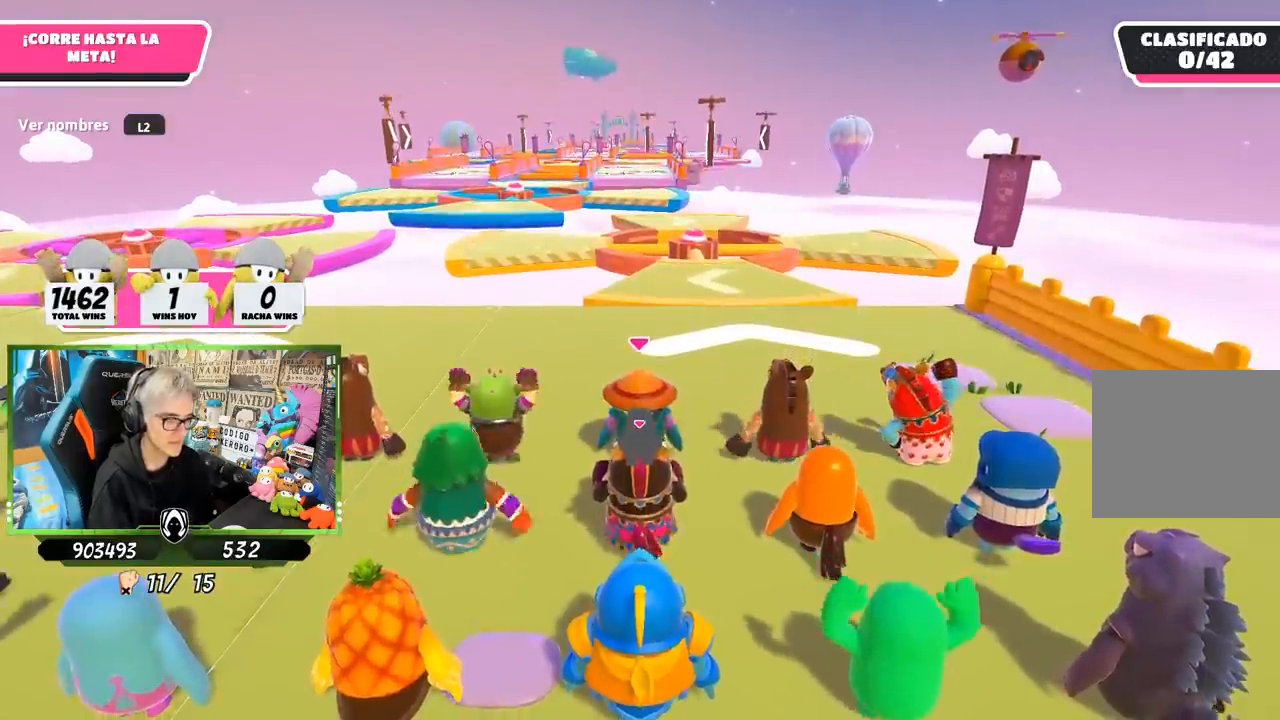
{"buttons": [], "left_stick": "center", "right_stick": "center", "events": []}
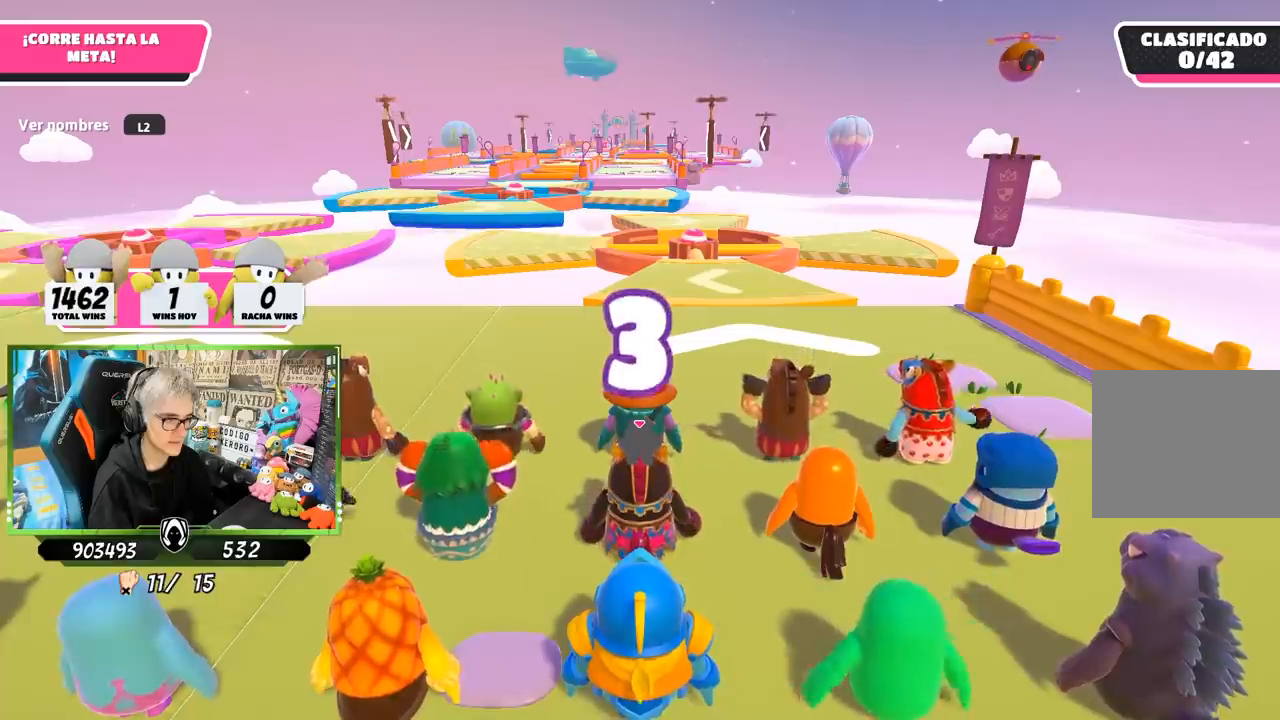
{"buttons": [], "left_stick": "up", "right_stick": "center", "events": [[483, "left_stick", "up"]]}
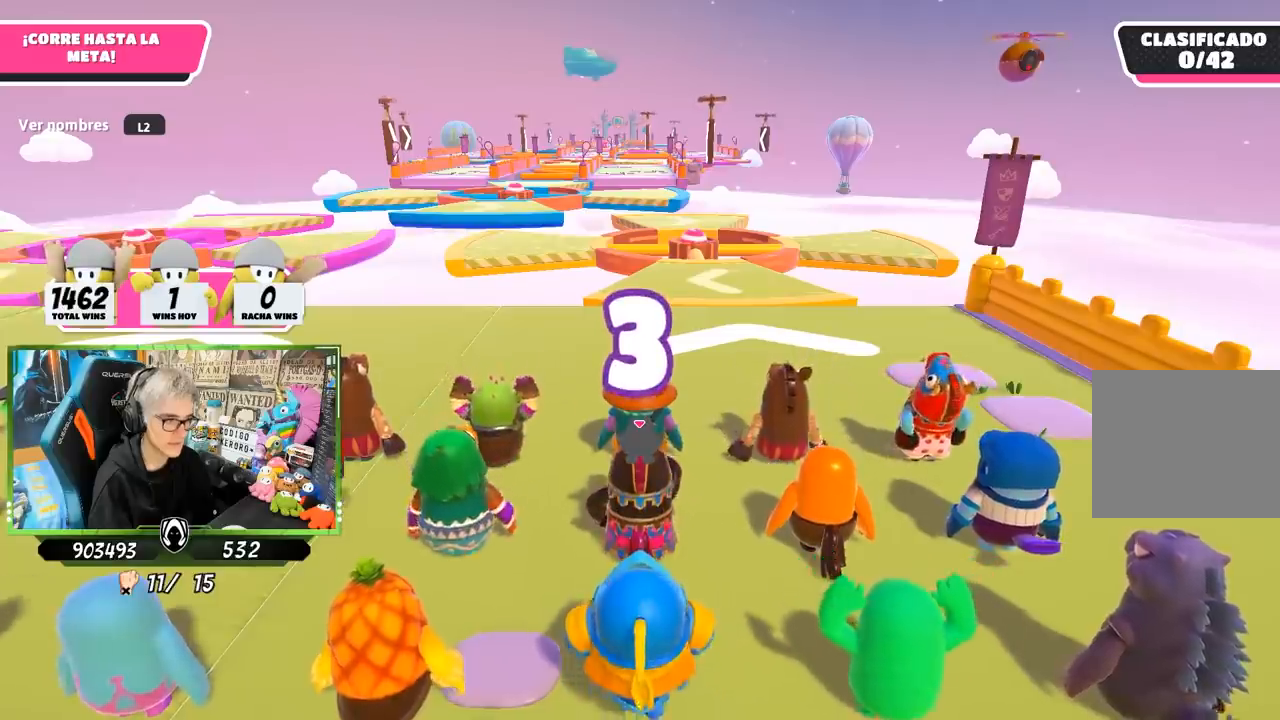
{"buttons": [], "left_stick": "up", "right_stick": "center", "events": []}
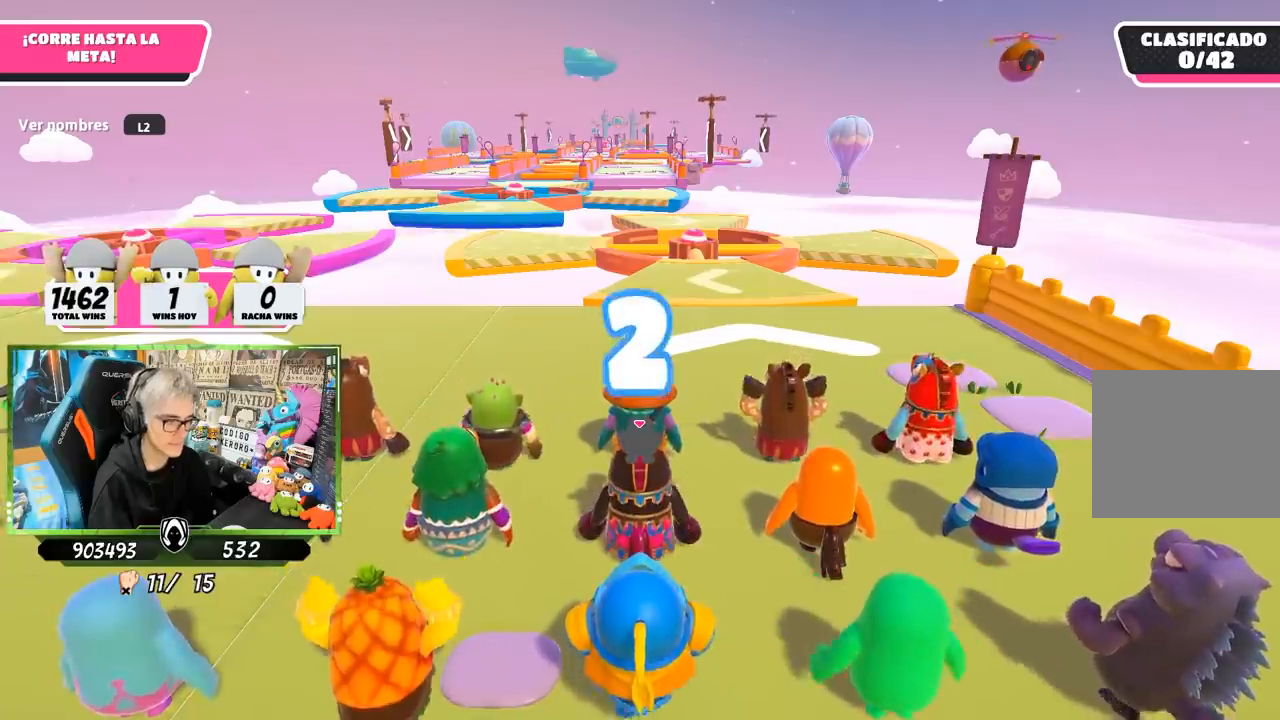
{"buttons": [], "left_stick": "up", "right_stick": "center", "events": []}
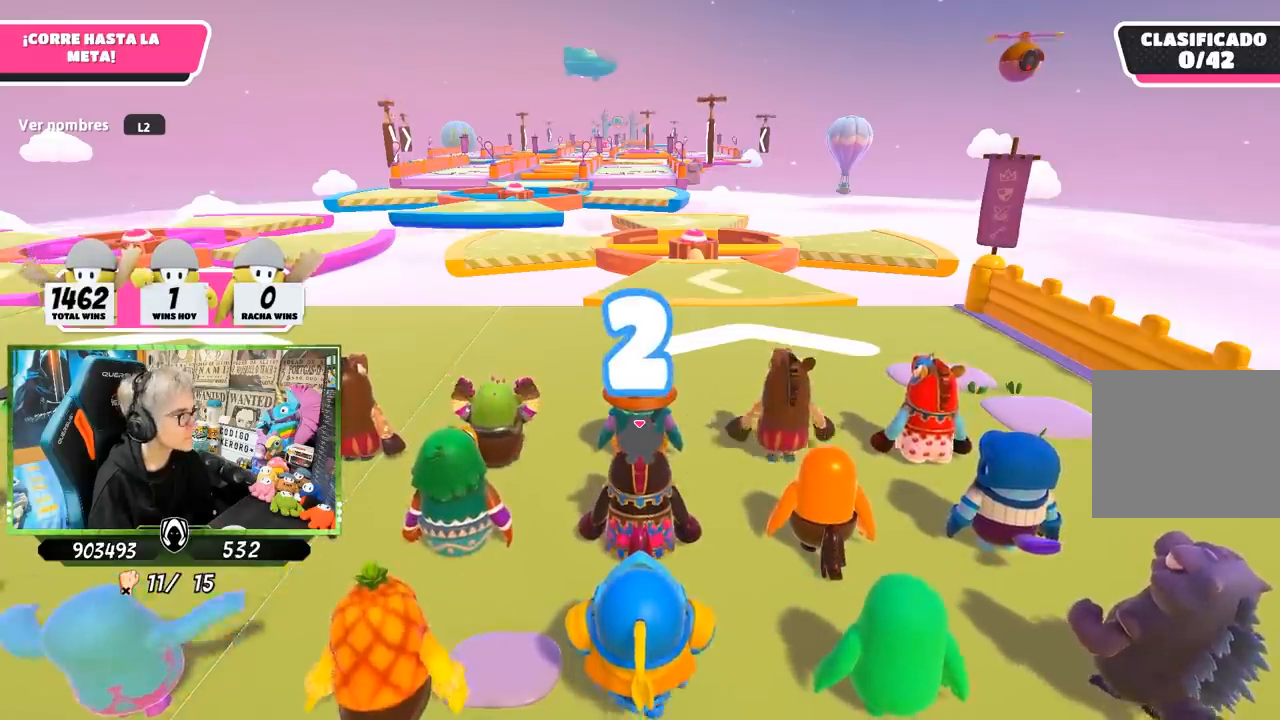
{"buttons": [], "left_stick": "up", "right_stick": "center", "events": [[350, "left_stick", "up-right"], [483, "left_stick", "up"]]}
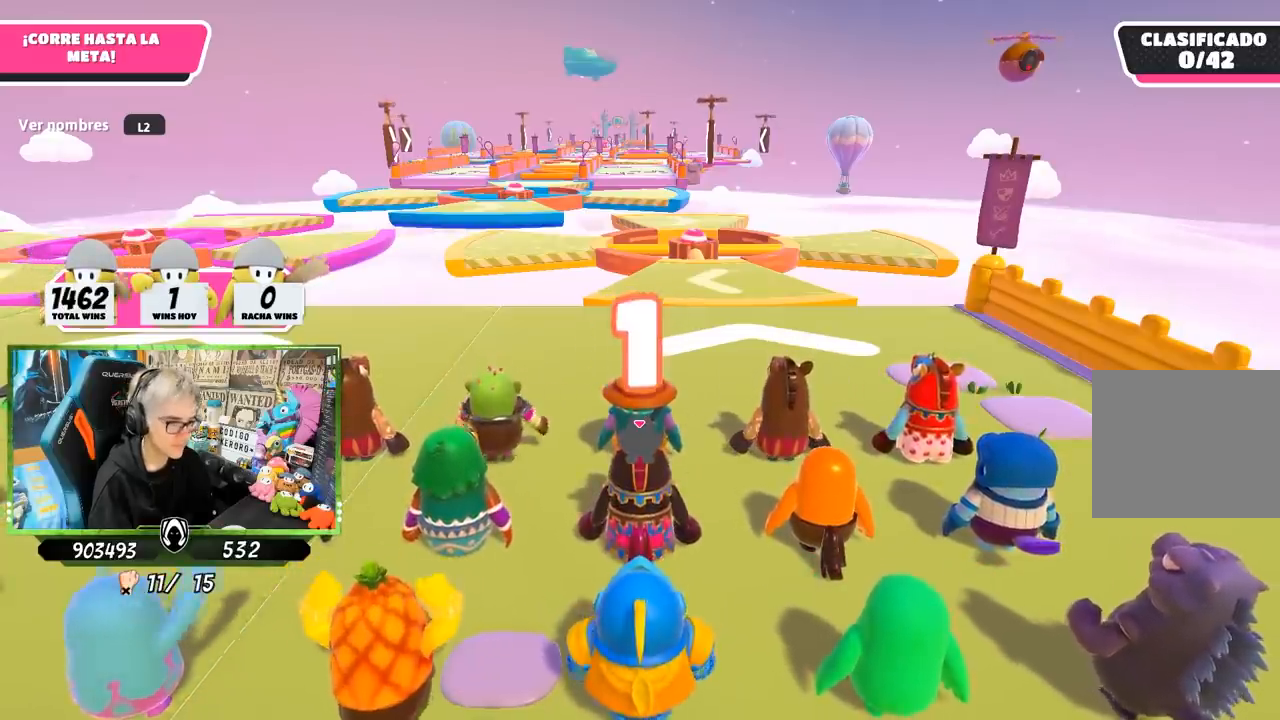
{"buttons": [], "left_stick": "up", "right_stick": "center", "events": [[33, "left_stick", "up-left"], [100, "left_stick", "up"]]}
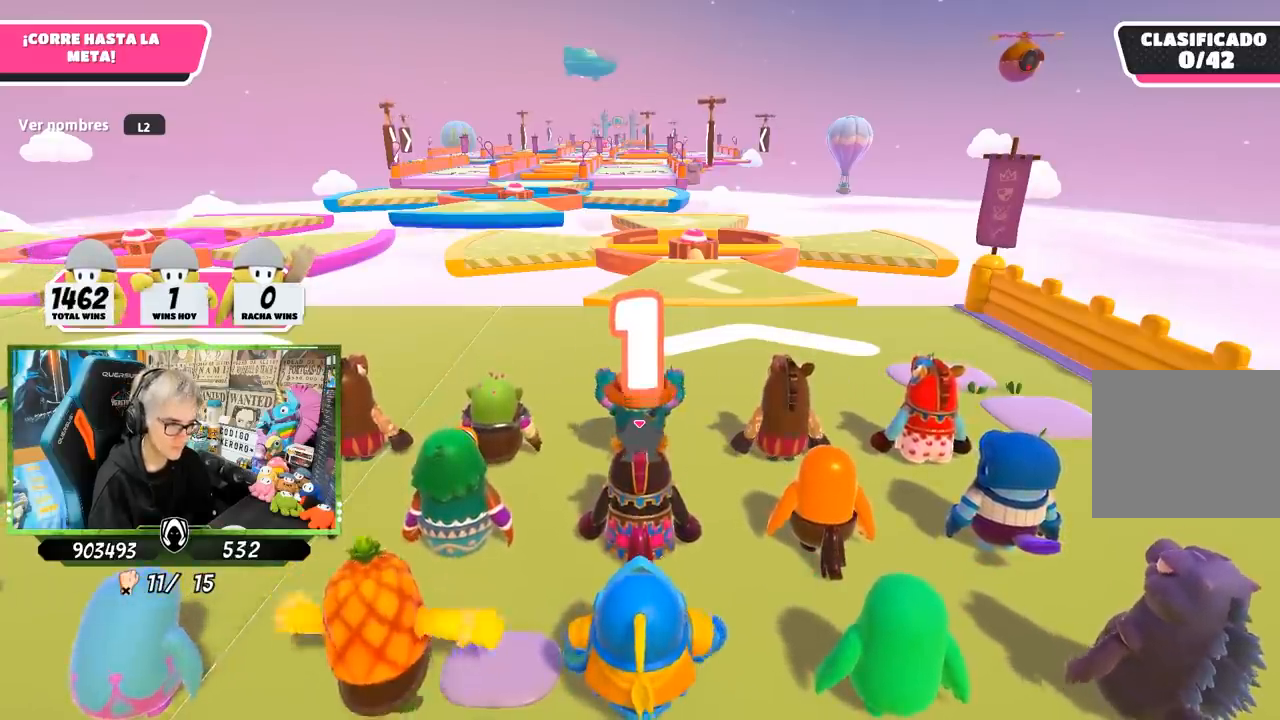
{"buttons": [], "left_stick": "up", "right_stick": "center", "events": [[67, "left_stick", "up-left"], [167, "left_stick", "up"]]}
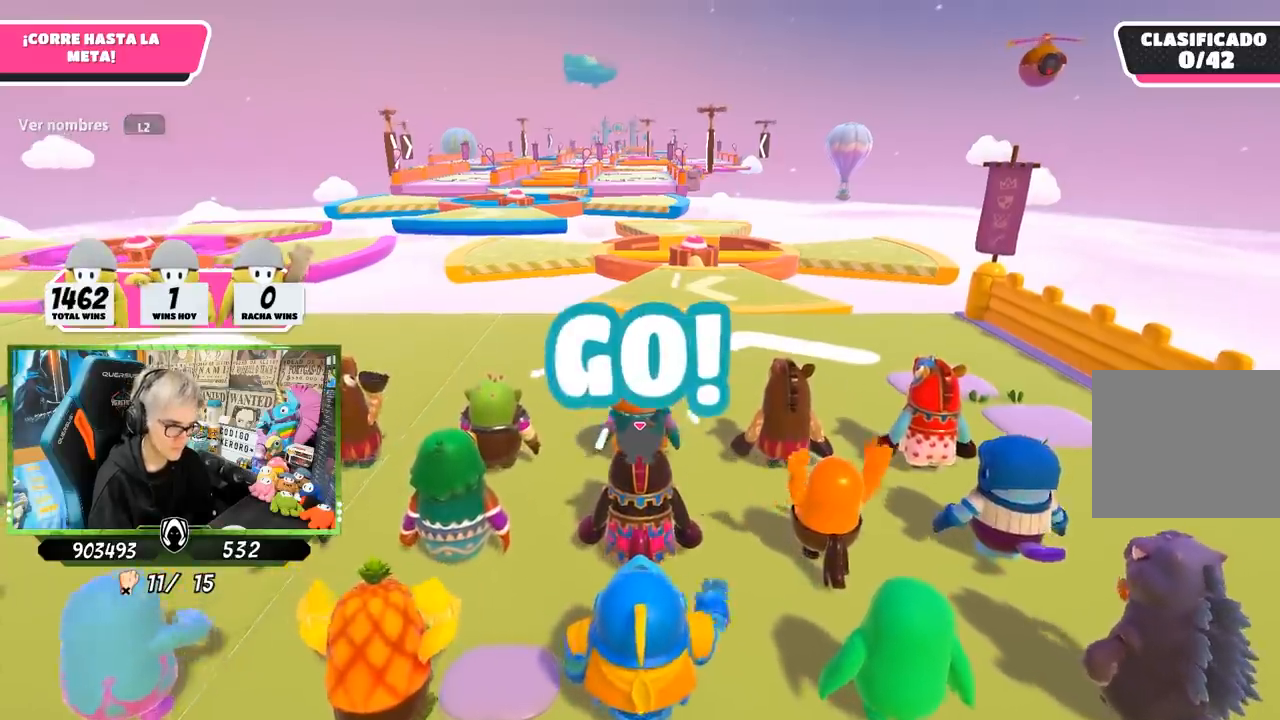
{"buttons": [], "left_stick": "up", "right_stick": "down", "events": [[300, "right_stick", "down"]]}
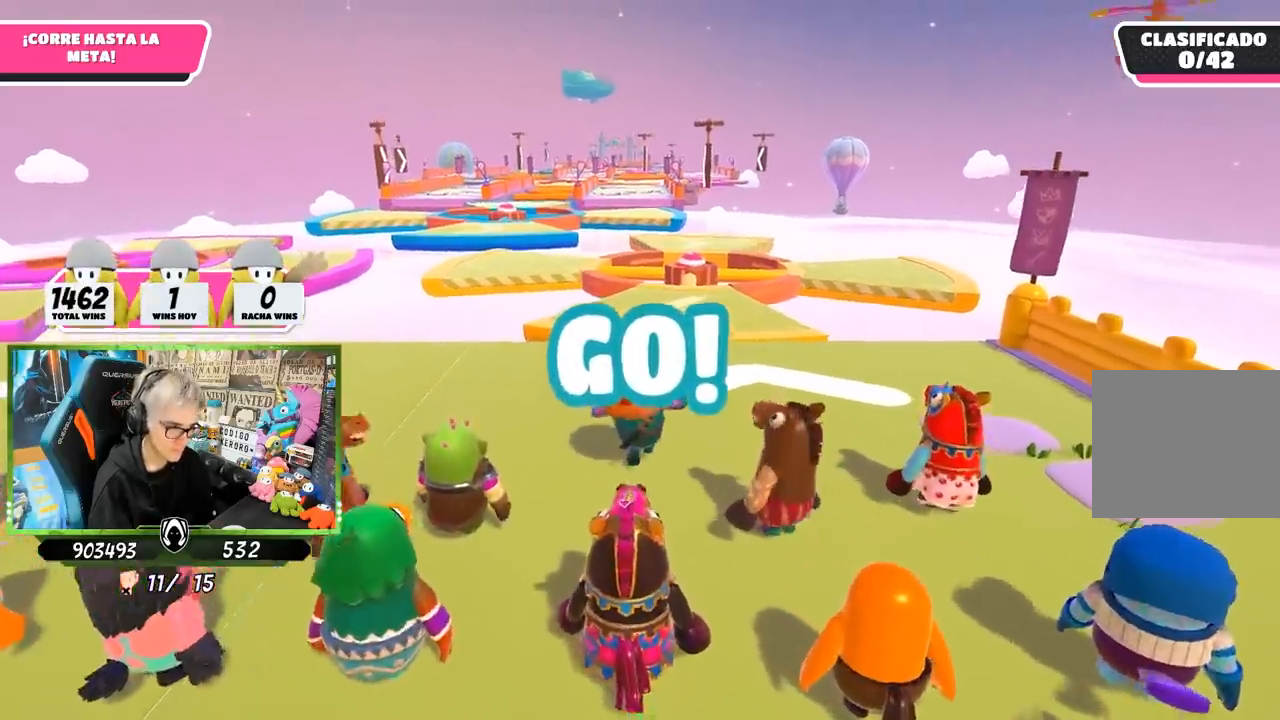
{"buttons": [], "left_stick": "up", "right_stick": "center", "events": [[250, "right_stick", "center"]]}
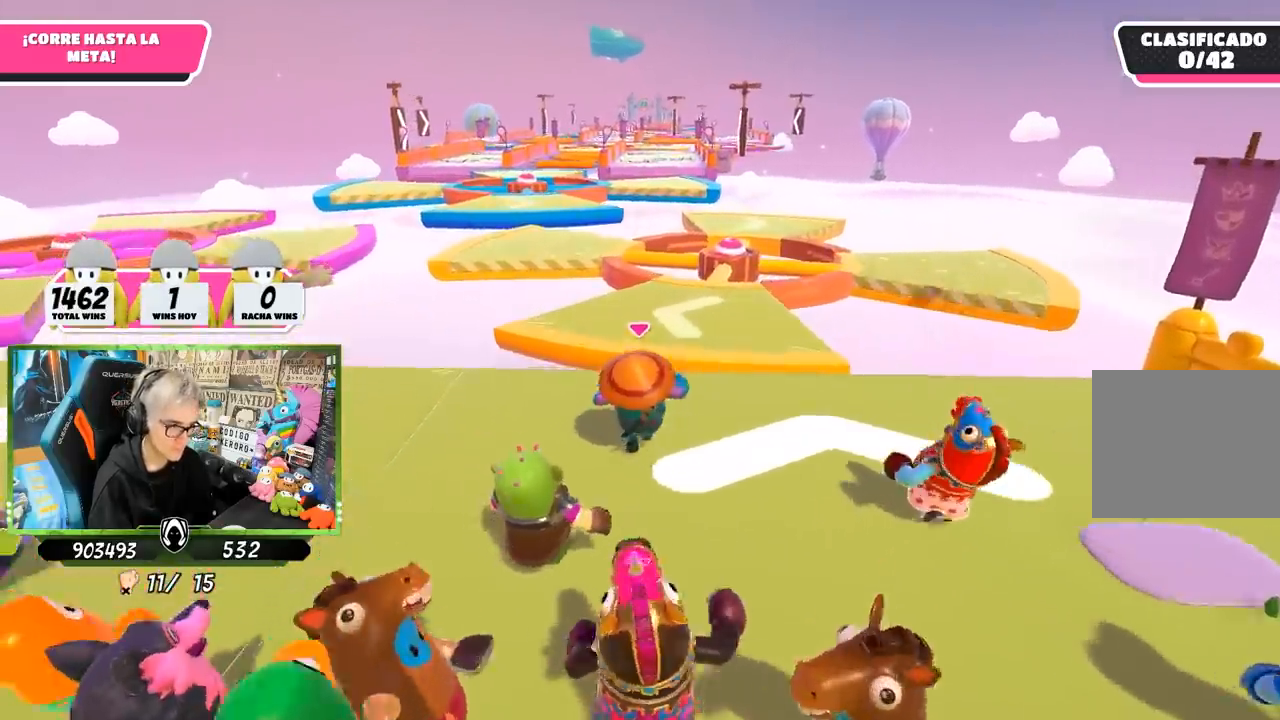
{"buttons": ["CROSS"], "left_stick": "up", "right_stick": "center", "events": [[233, "CROSS", "down"]]}
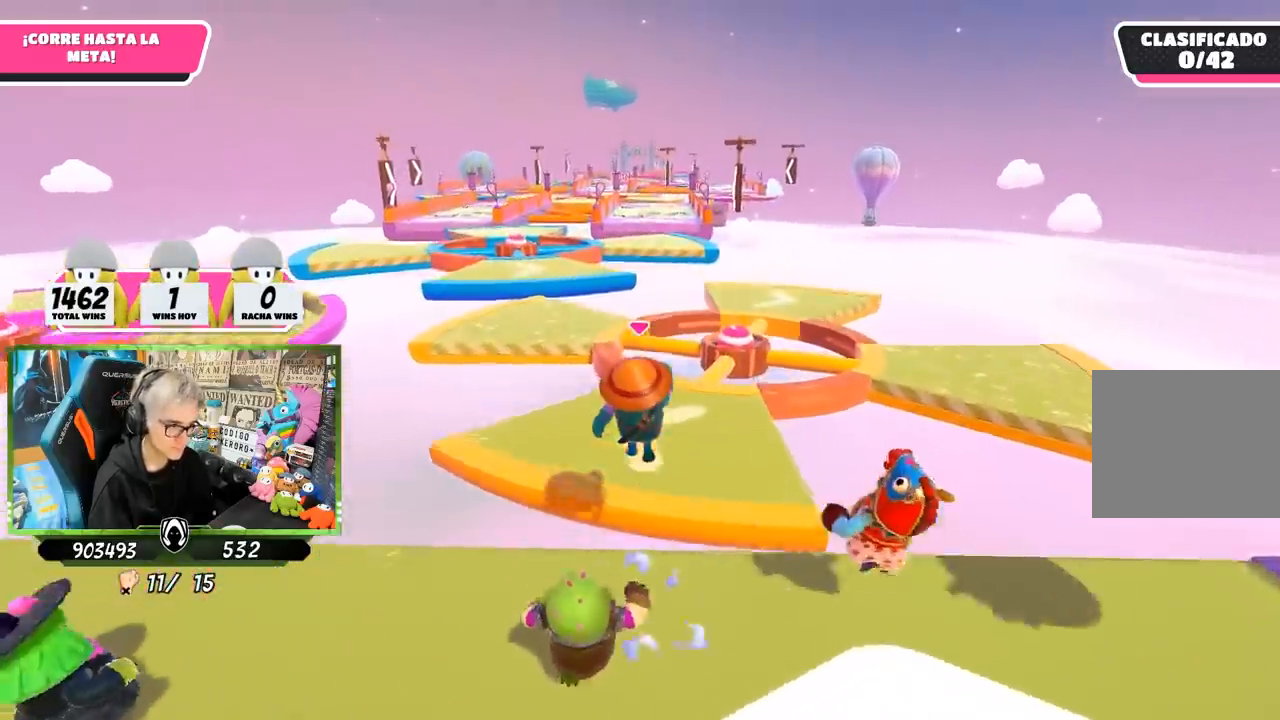
{"buttons": [], "left_stick": "up", "right_stick": "center", "events": [[17, "CROSS", "up"], [233, "right_stick", "down"], [483, "right_stick", "center"]]}
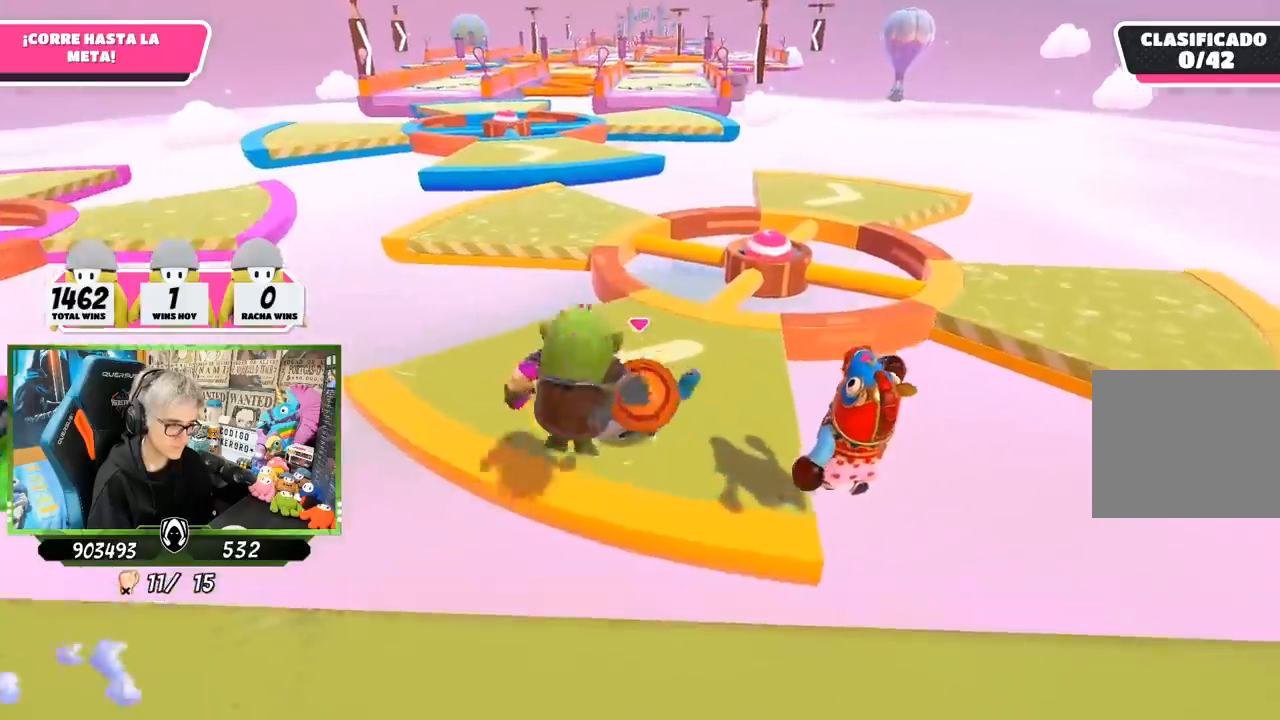
{"buttons": [], "left_stick": "up", "right_stick": "center", "events": []}
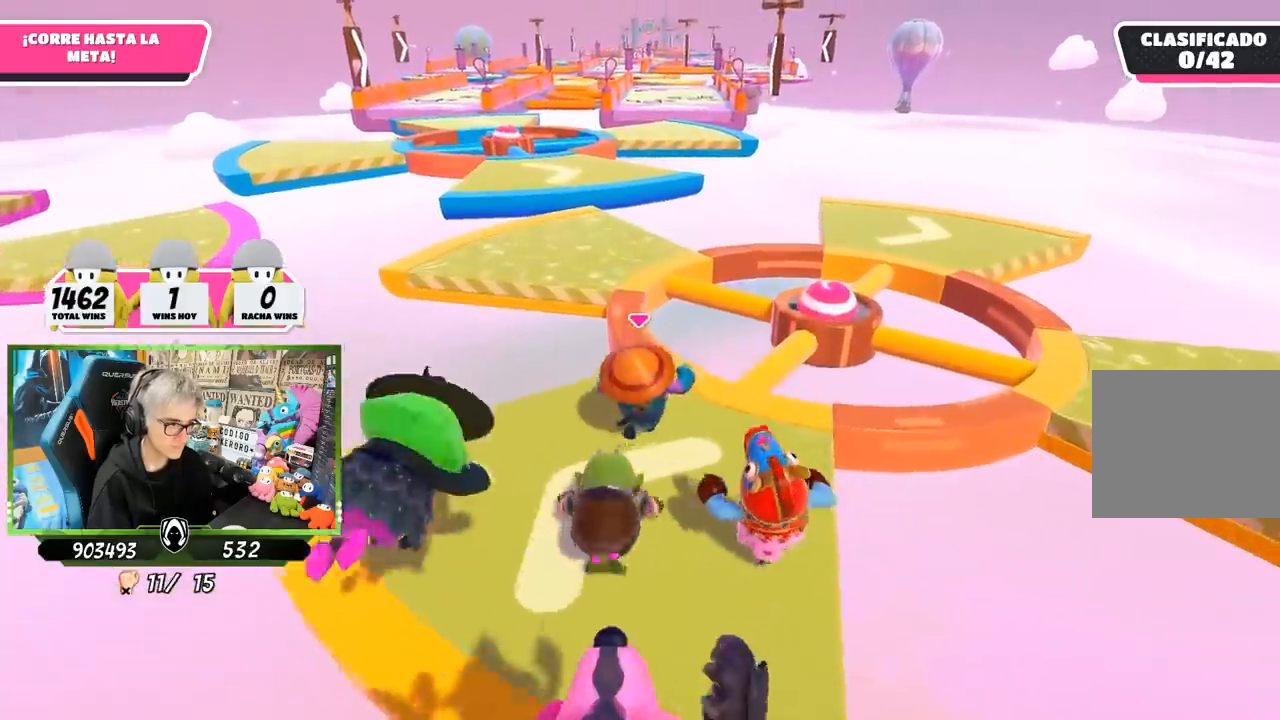
{"buttons": [], "left_stick": "up", "right_stick": "center", "events": []}
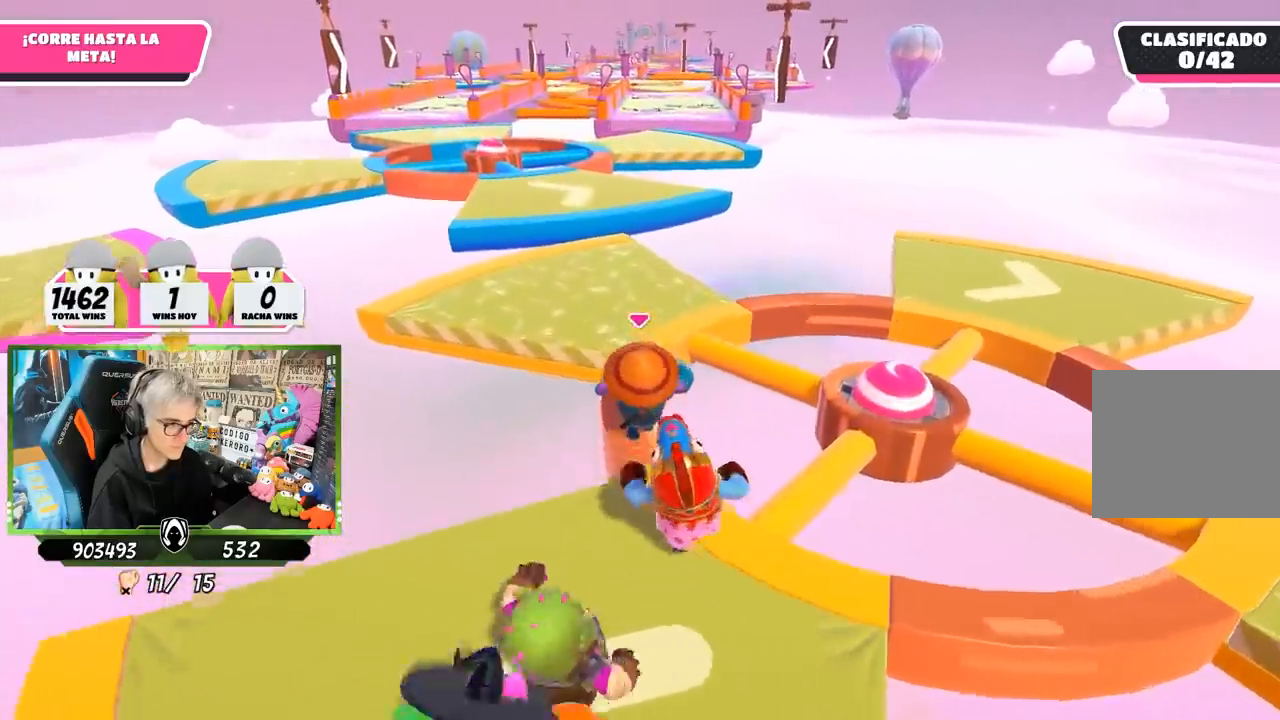
{"buttons": [], "left_stick": "up", "right_stick": "center", "events": [[183, "CROSS", "down"], [350, "CROSS", "up"]]}